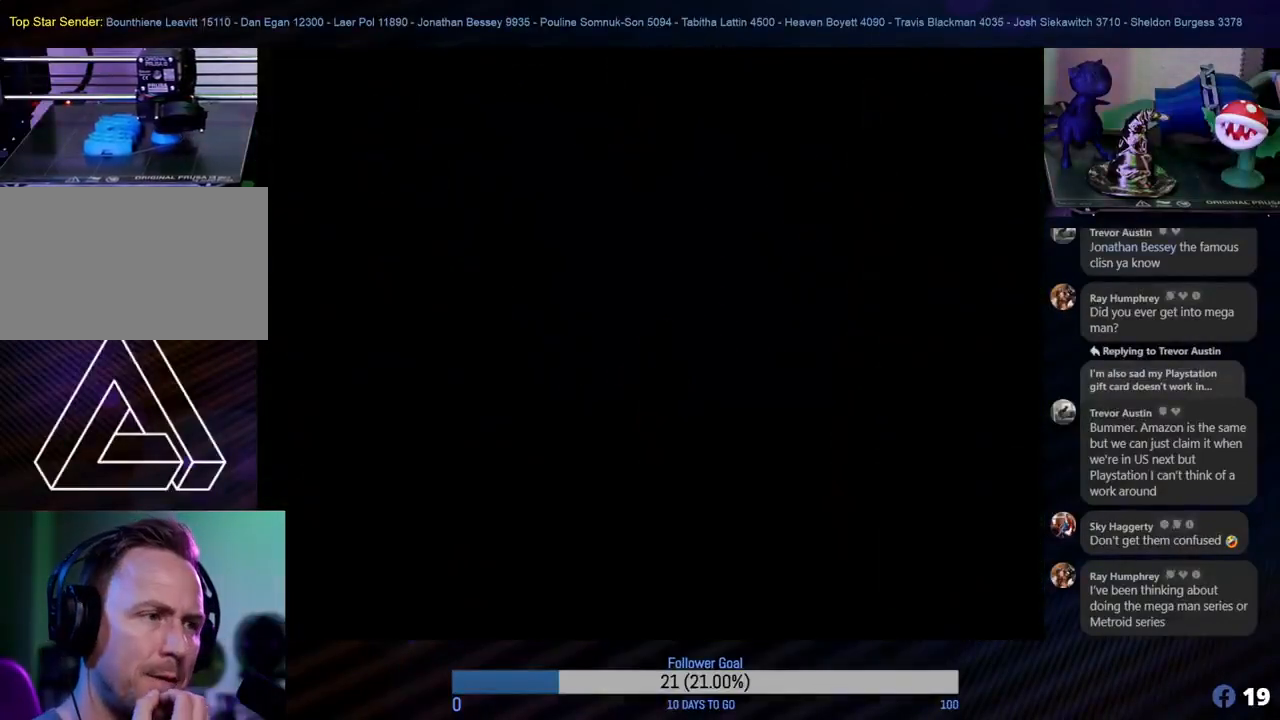
Gameplay with a controller (Nintendo layout); each line is a JSON object with the inputs held at the frame after it. "events" lists button and stick changes between this image and that frame as [ms after this image, input, new state], when the widget could be followed in between. Not read: L1 L3 R3.
{"buttons": [], "left_stick": "center", "events": []}
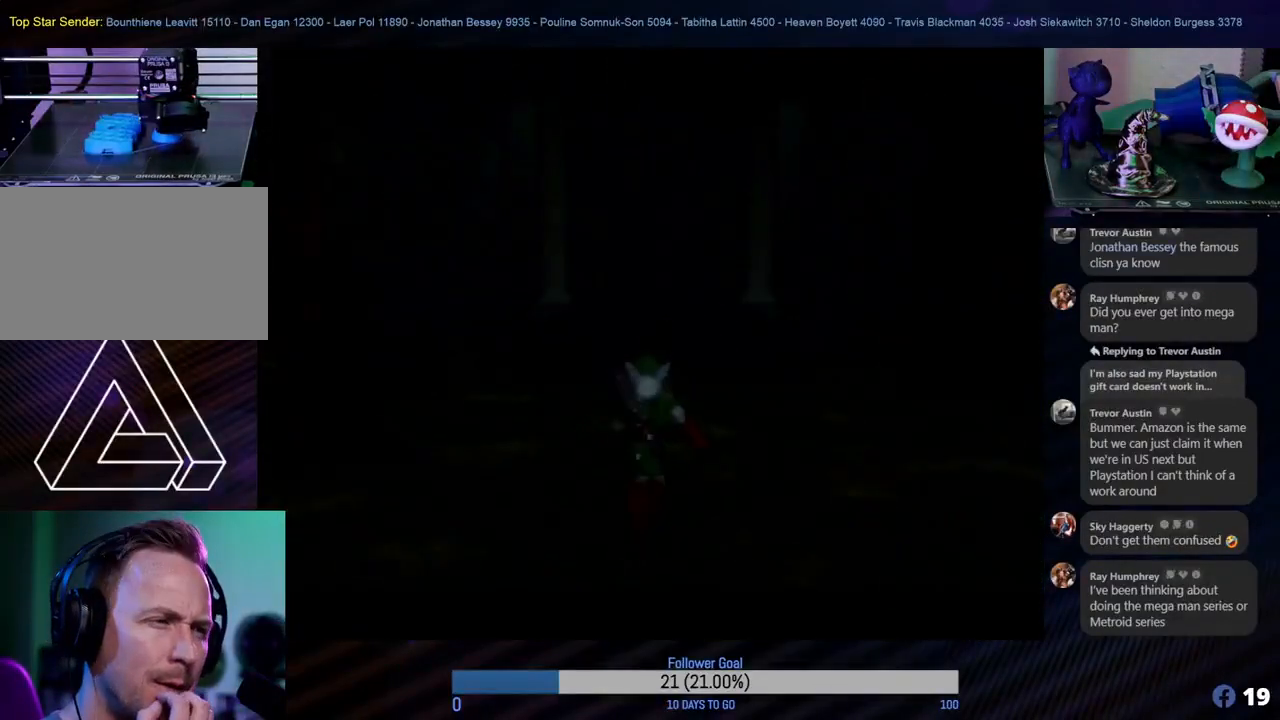
{"buttons": [], "left_stick": "center", "events": []}
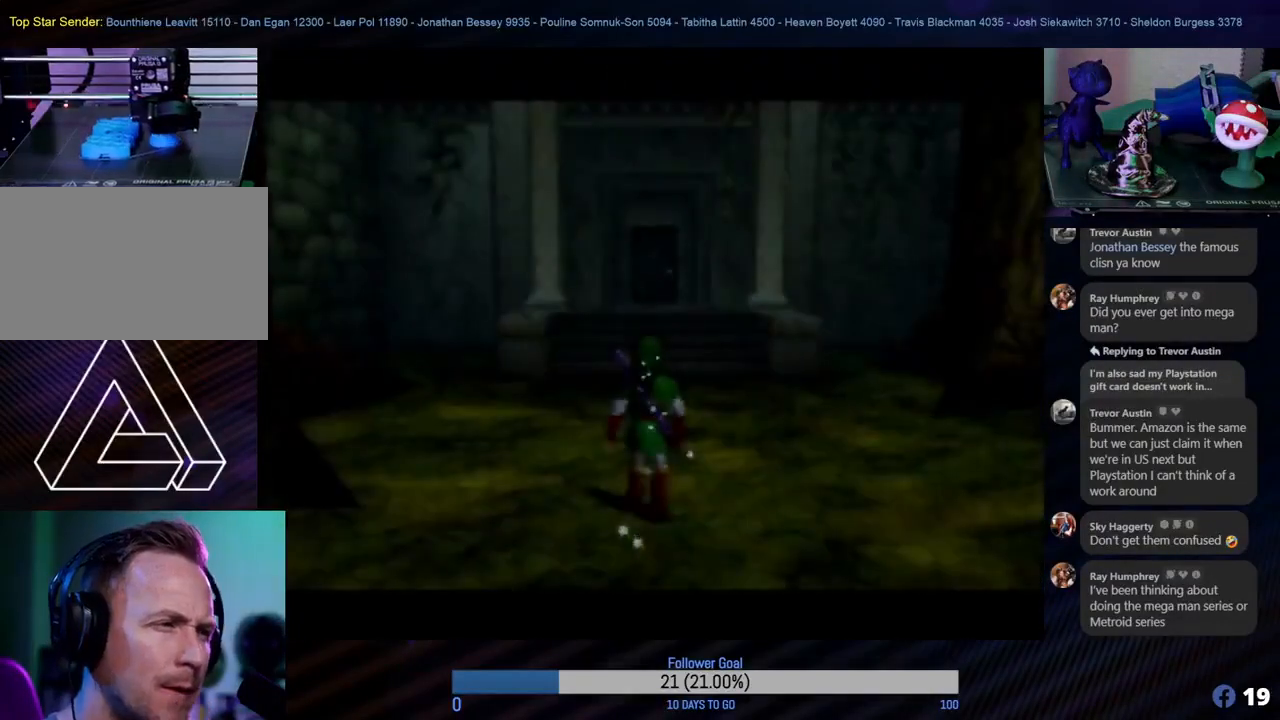
{"buttons": [], "left_stick": "up-right", "events": [[433, "left_stick", "up-right"]]}
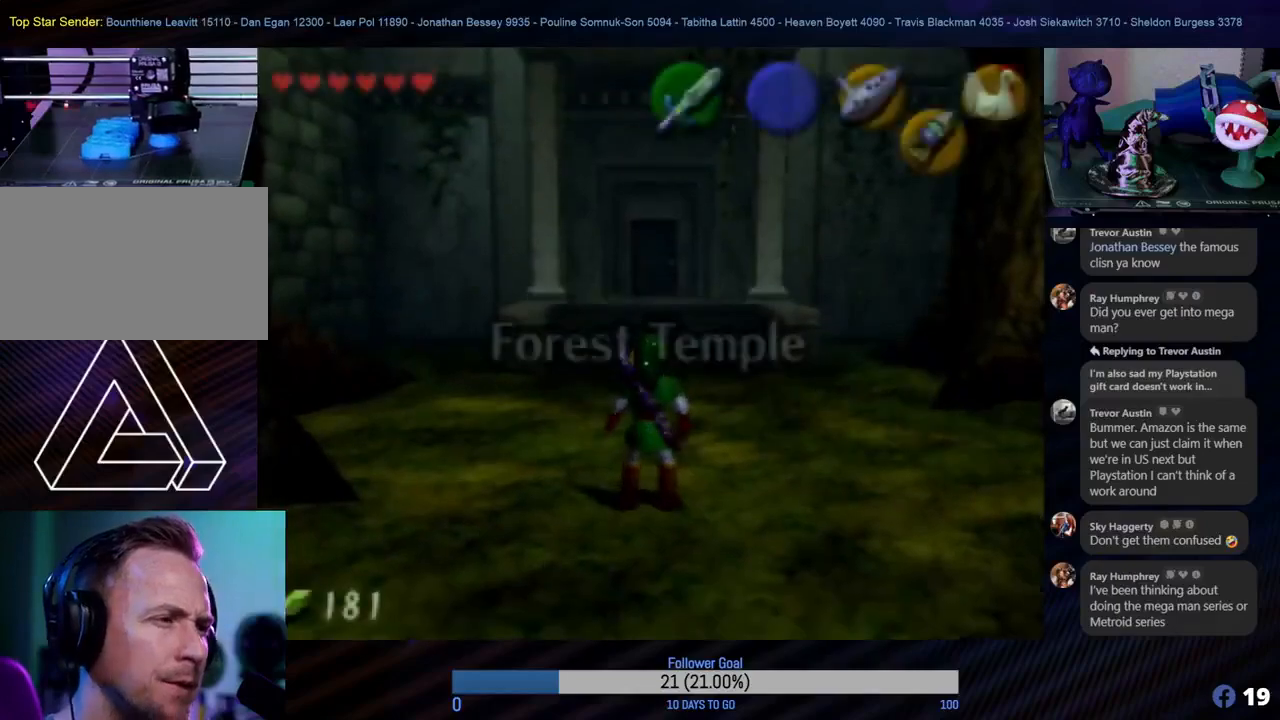
{"buttons": [], "left_stick": "up-right", "events": [[133, "left_stick", "up"], [417, "left_stick", "up-right"]]}
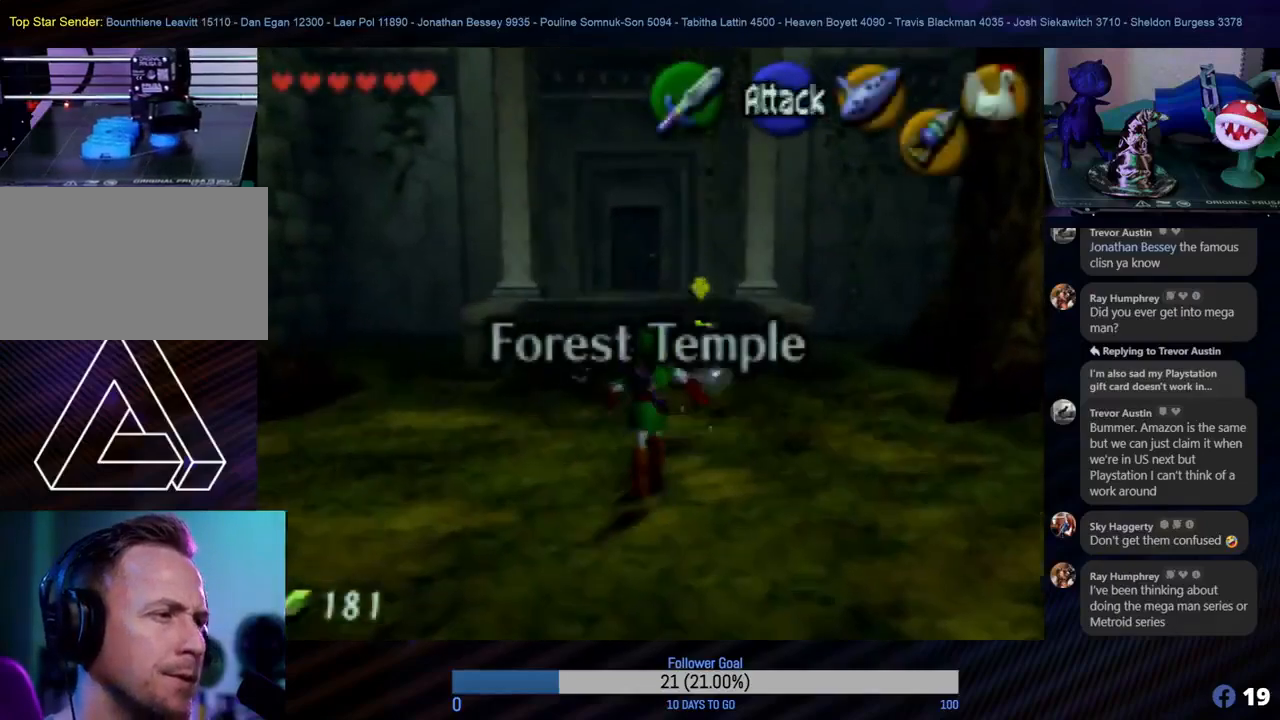
{"buttons": [], "left_stick": "right", "events": [[133, "left_stick", "up"], [433, "left_stick", "right"]]}
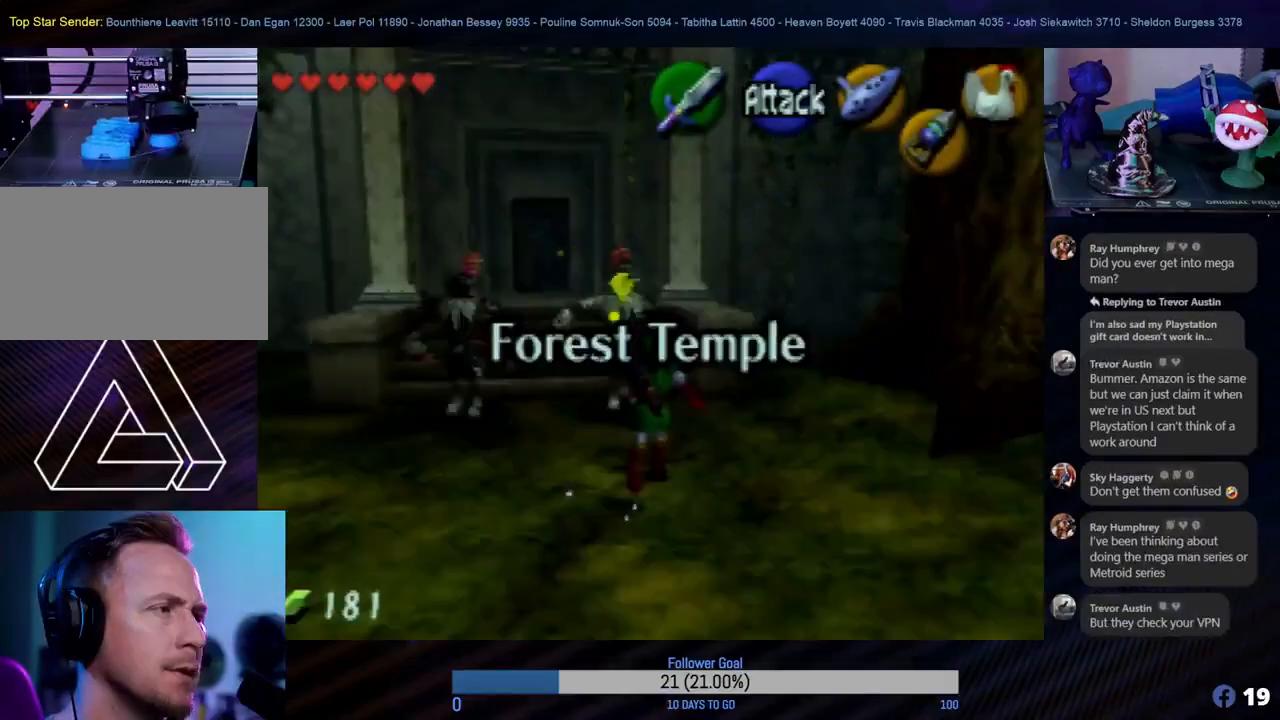
{"buttons": [], "left_stick": "down", "events": [[50, "left_stick", "down"]]}
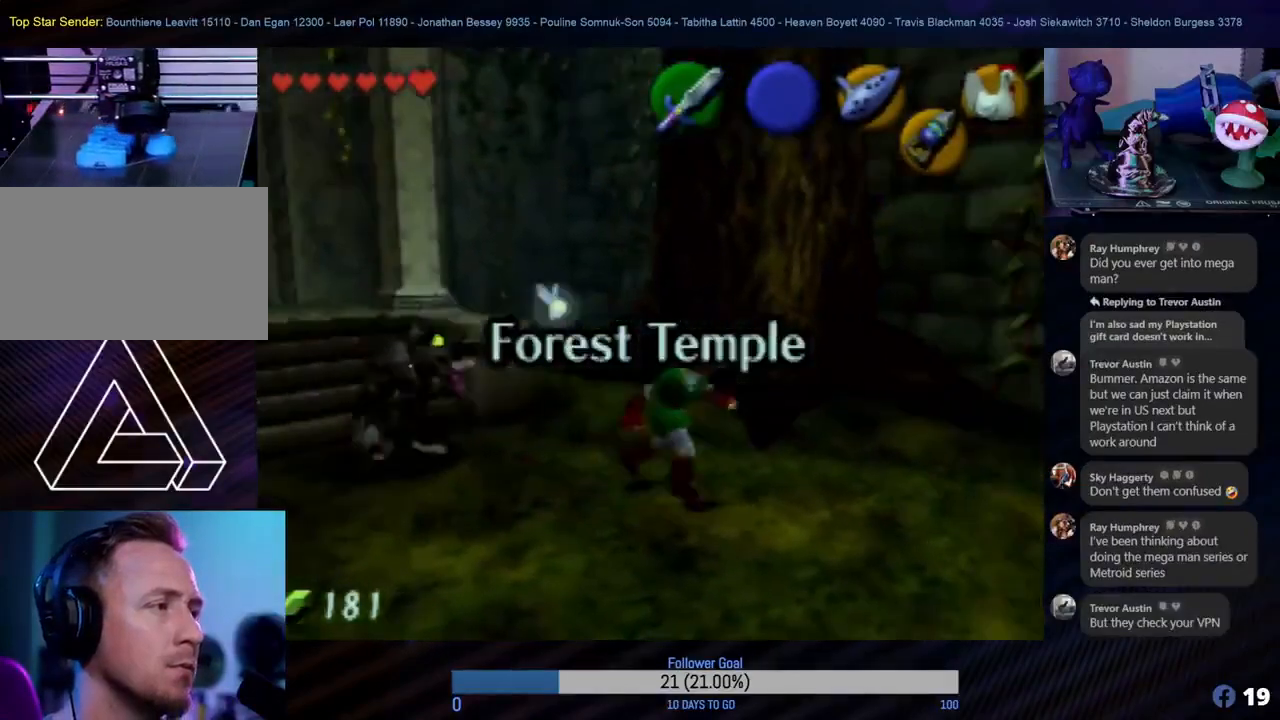
{"buttons": ["Z"], "left_stick": "up", "events": [[83, "left_stick", "left"], [150, "left_stick", "up-left"], [383, "B", "down"], [383, "Z", "down"], [383, "left_stick", "up"], [500, "B", "up"]]}
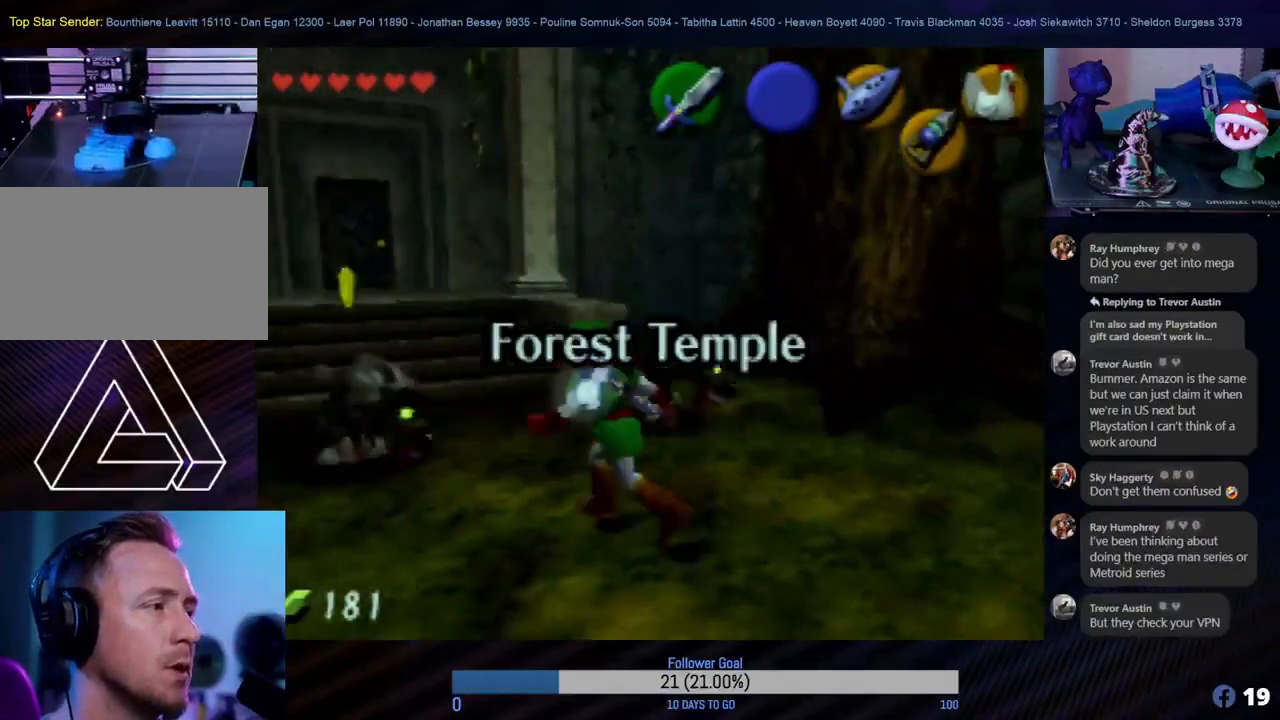
{"buttons": ["B", "Z"], "left_stick": "center", "events": [[50, "B", "down"], [133, "B", "up"], [183, "B", "down"], [217, "B", "up"], [300, "B", "down"], [333, "left_stick", "center"], [350, "B", "up"], [400, "B", "down"], [483, "B", "up"], [500, "B", "down"]]}
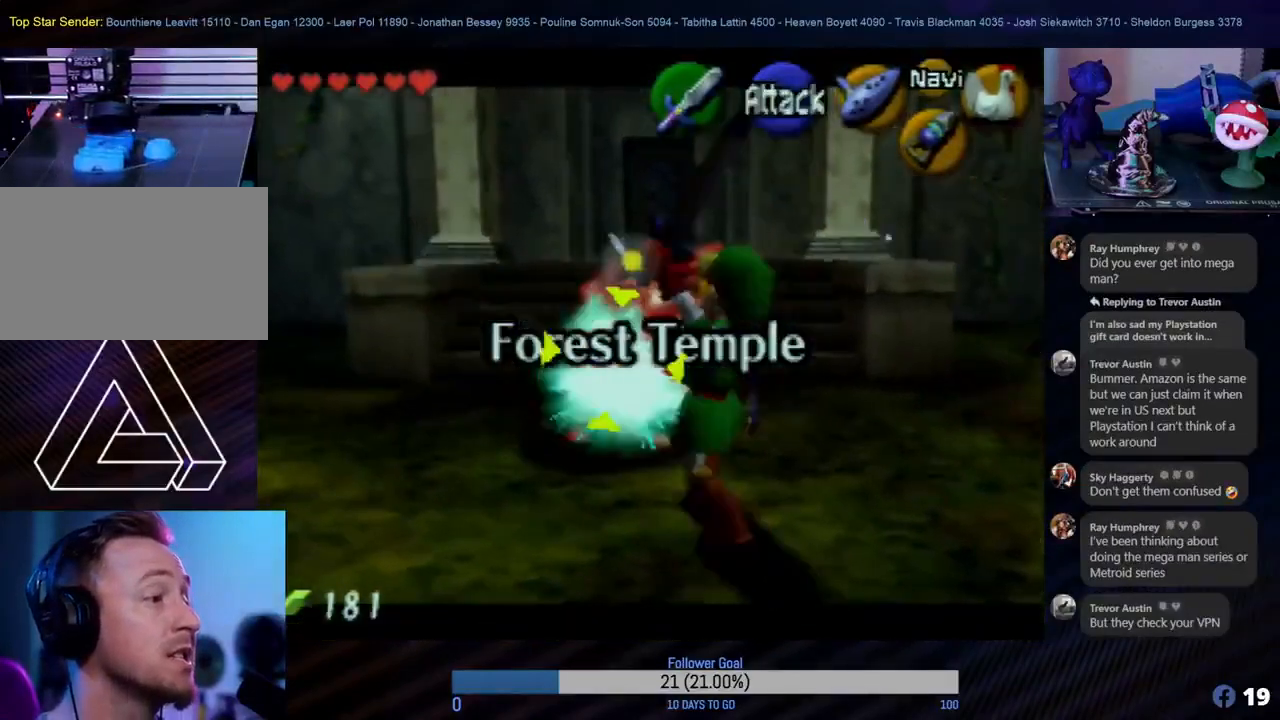
{"buttons": ["Z"], "left_stick": "center", "events": [[50, "left_stick", "down-right"], [100, "B", "up"], [150, "B", "down"], [233, "B", "up"], [250, "left_stick", "right"], [300, "B", "down"], [350, "B", "up"], [383, "B", "down"], [483, "B", "up"], [500, "left_stick", "center"]]}
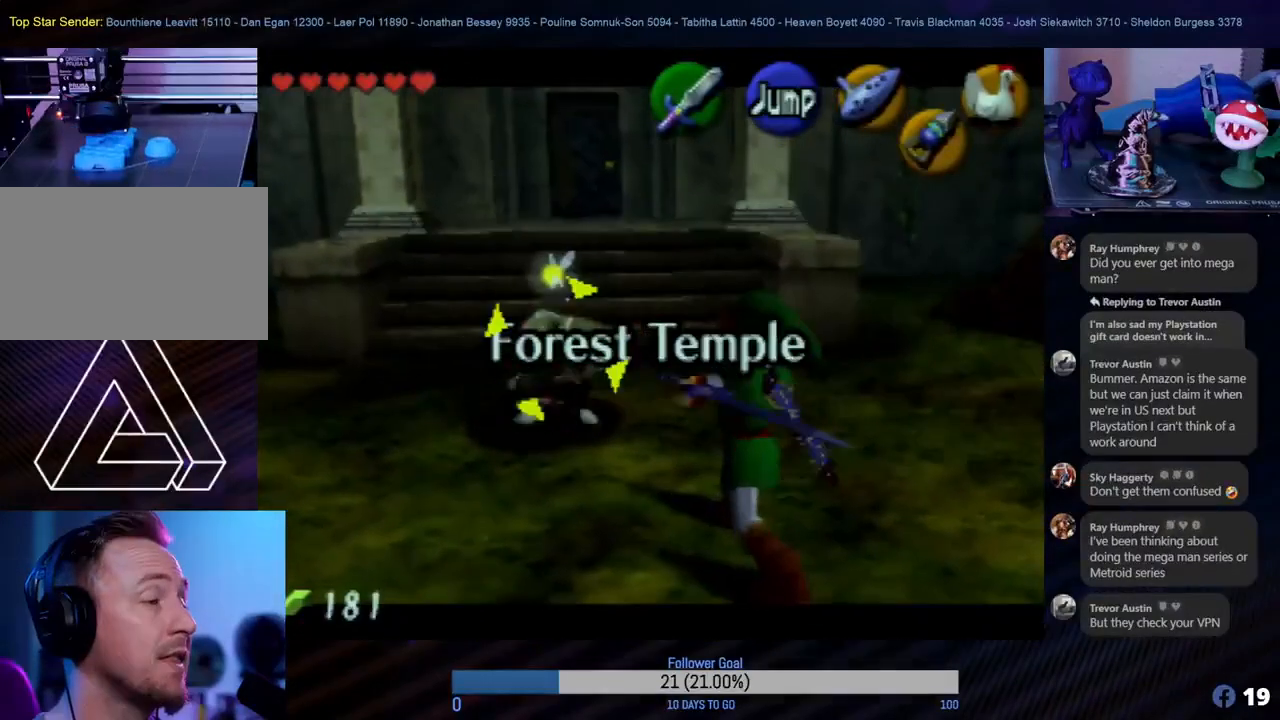
{"buttons": [], "left_stick": "right", "events": [[50, "B", "down"], [100, "B", "up"], [133, "left_stick", "right"], [150, "B", "down"], [233, "B", "up"], [317, "B", "down"], [383, "B", "up"], [467, "Z", "up"]]}
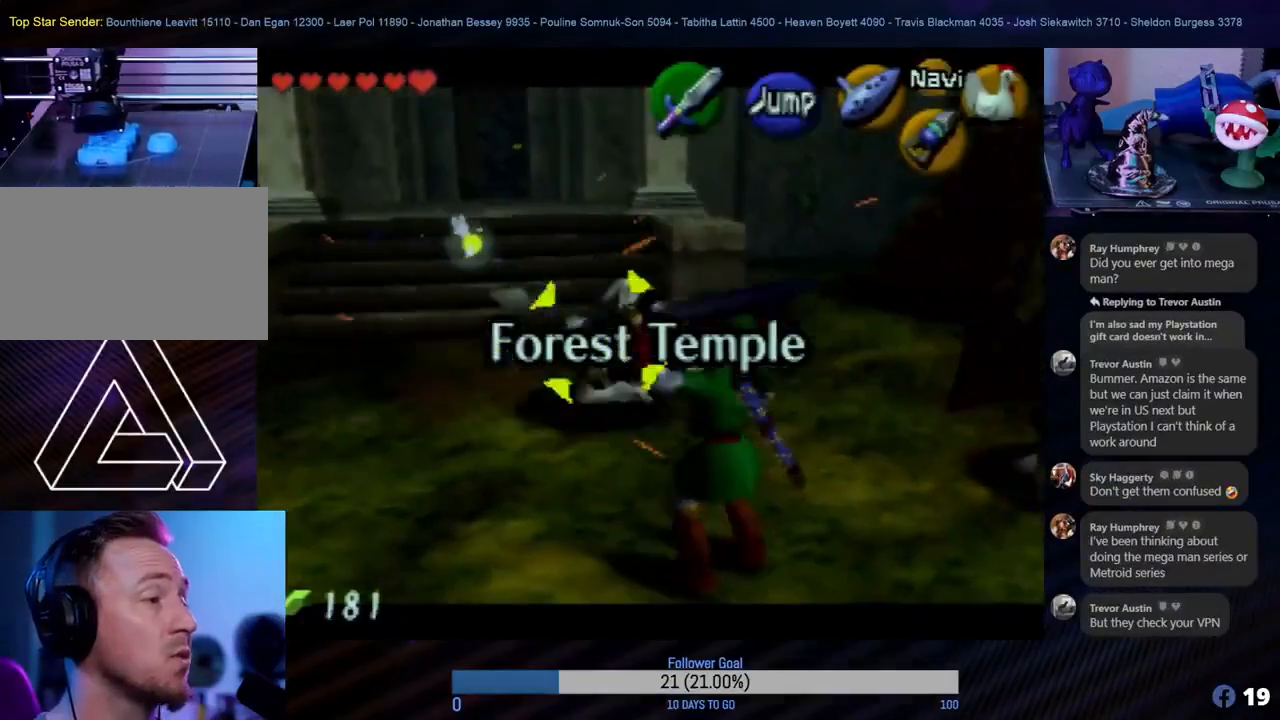
{"buttons": ["B", "Z"], "left_stick": "right", "events": [[100, "B", "down"], [117, "B", "up"], [183, "Z", "down"], [200, "B", "down"], [300, "B", "up"], [350, "B", "down"], [400, "B", "up"], [483, "B", "down"]]}
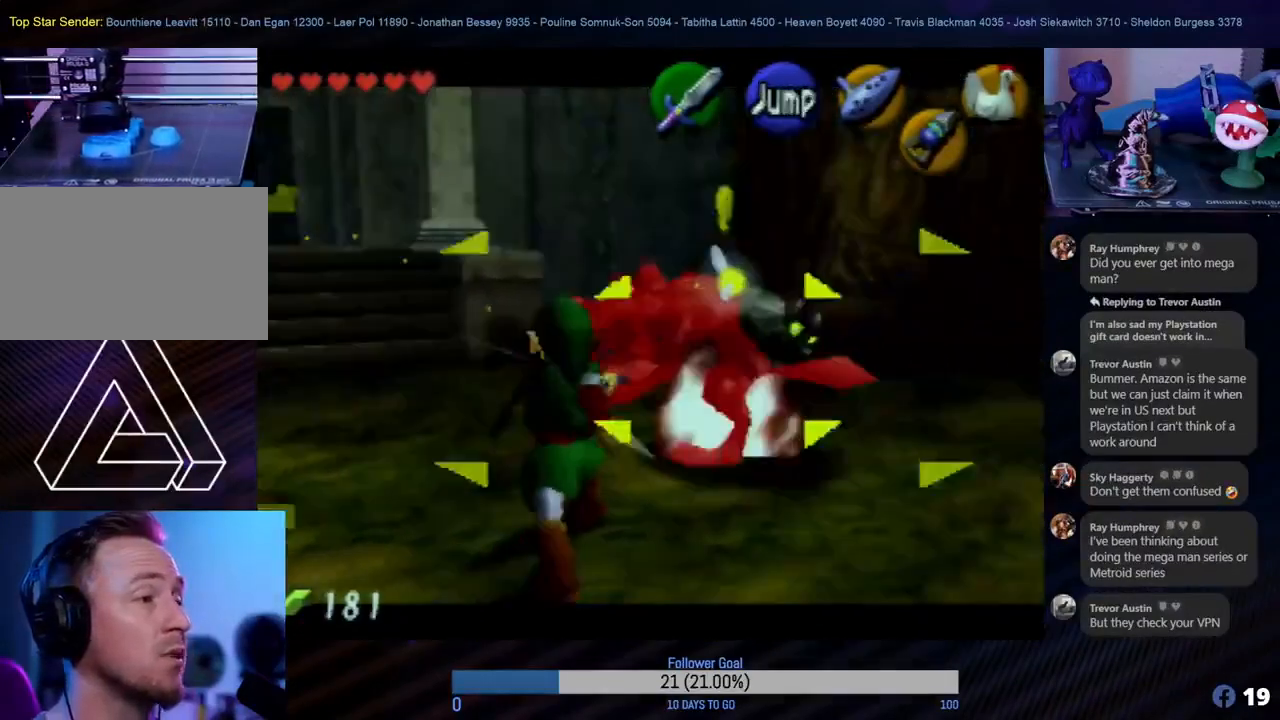
{"buttons": ["Z"], "left_stick": "center", "events": [[83, "B", "up"], [117, "B", "down"], [200, "B", "up"], [267, "B", "down"], [333, "B", "up"], [383, "left_stick", "center"], [417, "B", "down"], [483, "B", "up"]]}
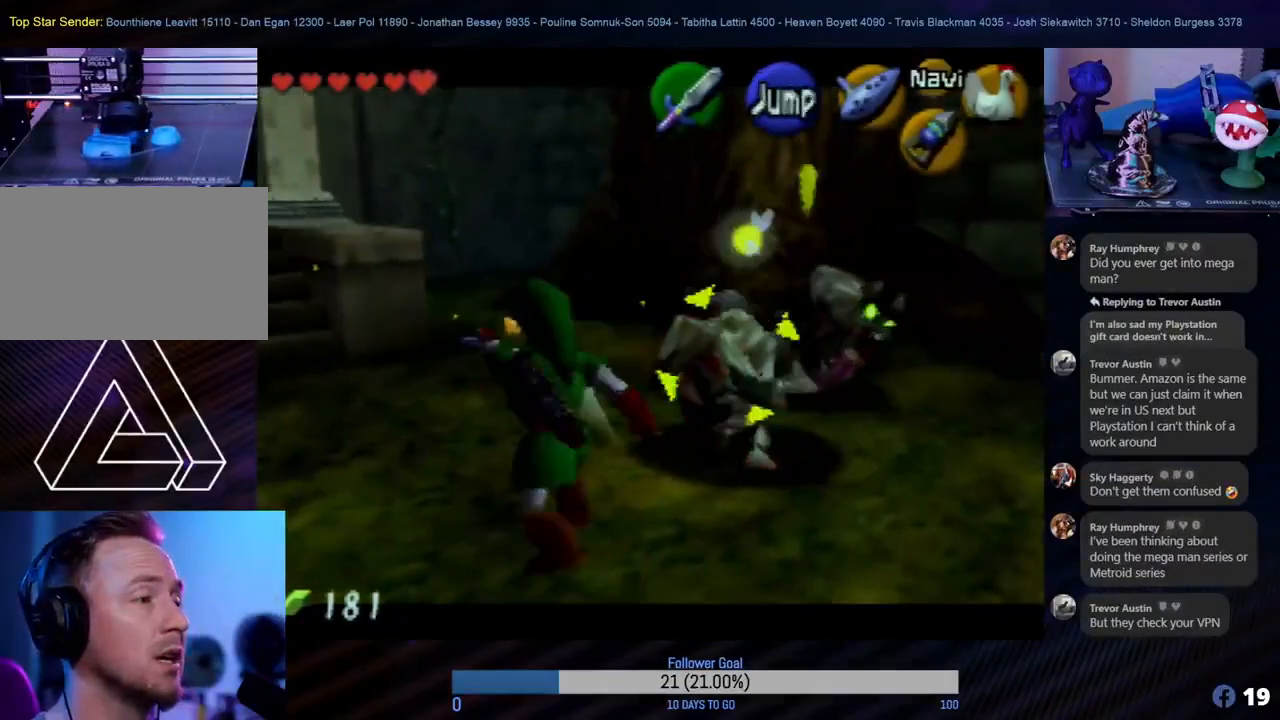
{"buttons": ["Z"], "left_stick": "right", "events": [[67, "B", "down"], [100, "left_stick", "right"], [117, "B", "up"], [200, "B", "down"], [267, "B", "up"], [333, "B", "down"], [400, "B", "up"]]}
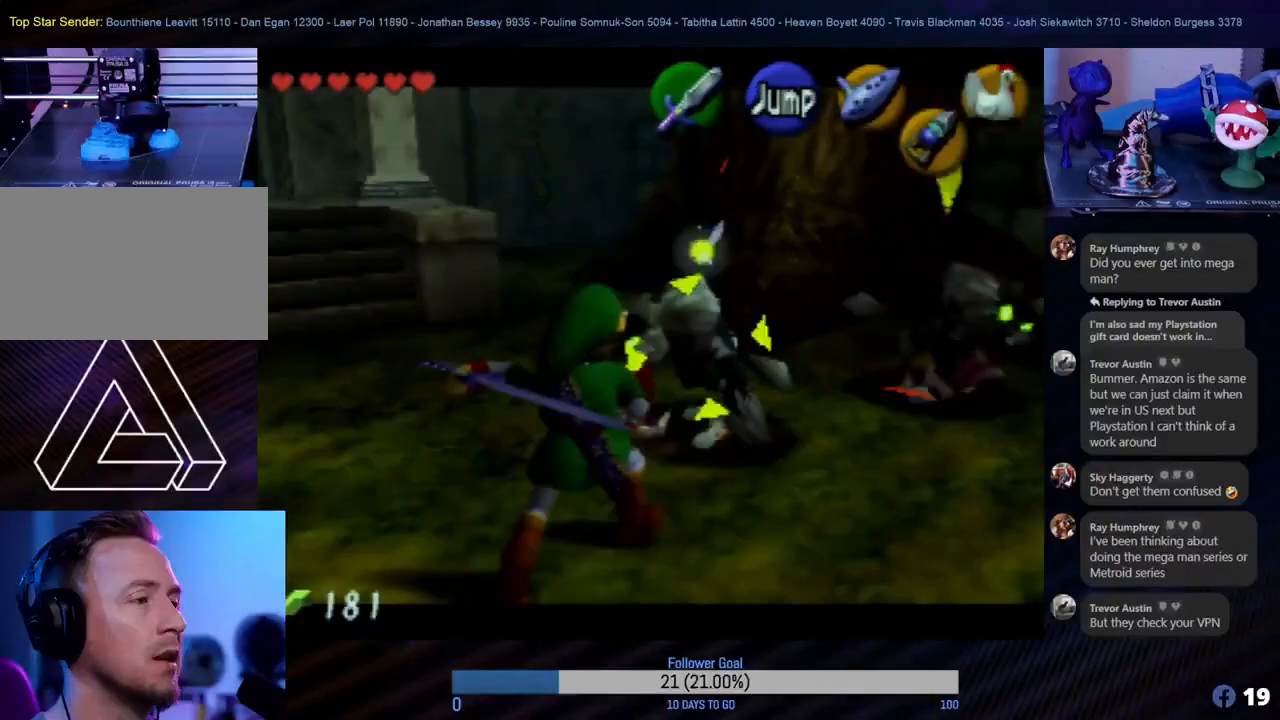
{"buttons": [], "left_stick": "up-right", "events": [[17, "Z", "up"], [17, "left_stick", "center"], [183, "left_stick", "down-right"], [267, "left_stick", "right"], [350, "B", "down"], [467, "B", "up"], [467, "left_stick", "up-right"]]}
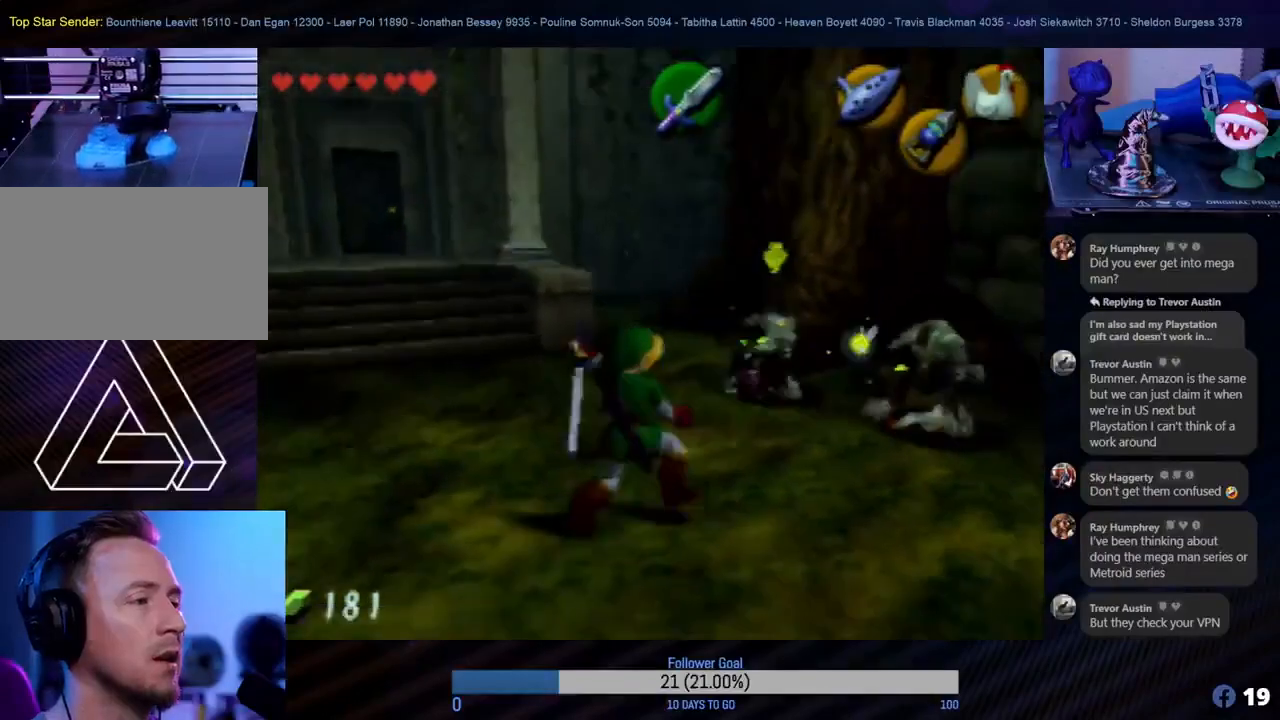
{"buttons": ["B", "Z"], "left_stick": "center", "events": [[50, "B", "down"], [150, "B", "up"], [200, "Z", "down"], [233, "B", "down"], [350, "B", "up"], [367, "left_stick", "center"], [483, "B", "down"]]}
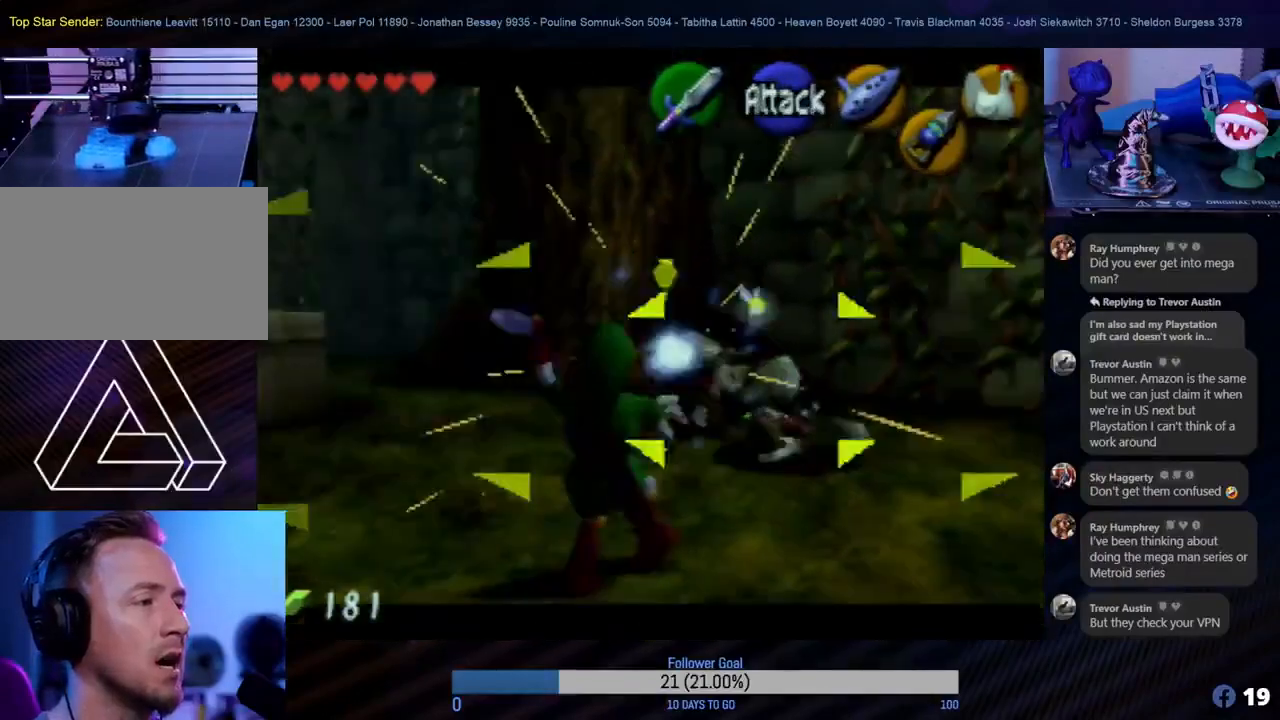
{"buttons": ["B", "Z"], "left_stick": "up", "events": [[83, "B", "up"], [167, "B", "down"], [233, "B", "up"], [317, "B", "down"], [383, "B", "up"], [400, "left_stick", "up-left"], [450, "B", "down"], [483, "left_stick", "up"]]}
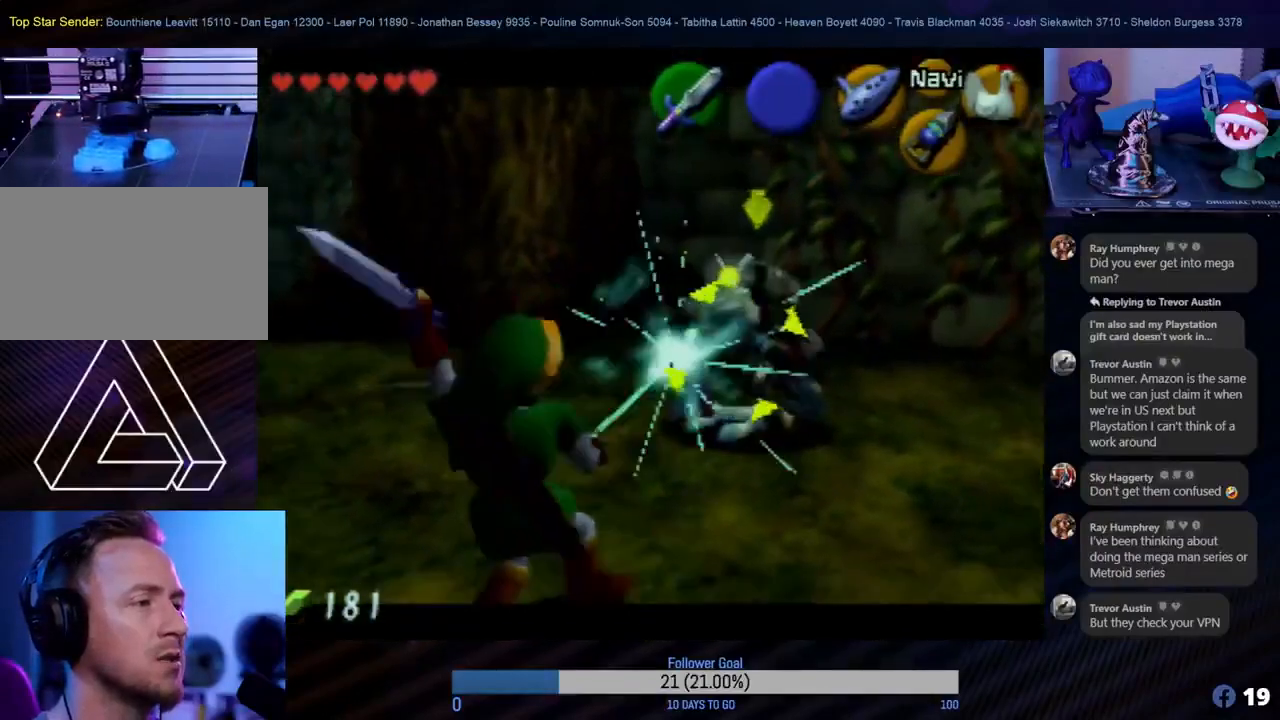
{"buttons": [], "left_stick": "center", "events": [[50, "B", "up"], [83, "B", "down"], [167, "B", "up"], [250, "B", "down"], [283, "left_stick", "right"], [317, "B", "up"], [383, "Z", "up"], [383, "left_stick", "center"]]}
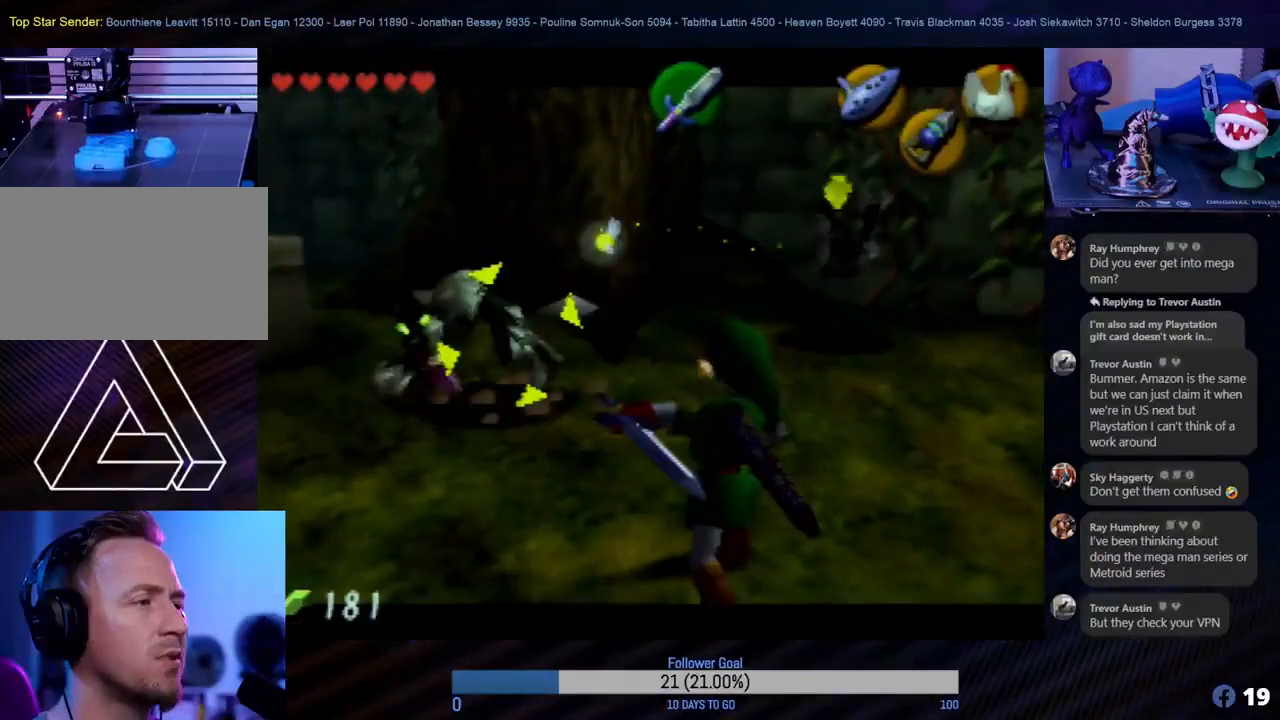
{"buttons": ["Z"], "left_stick": "left", "events": [[33, "Z", "down"], [133, "B", "down"], [250, "B", "up"], [317, "left_stick", "left"], [367, "B", "down"], [433, "B", "up"]]}
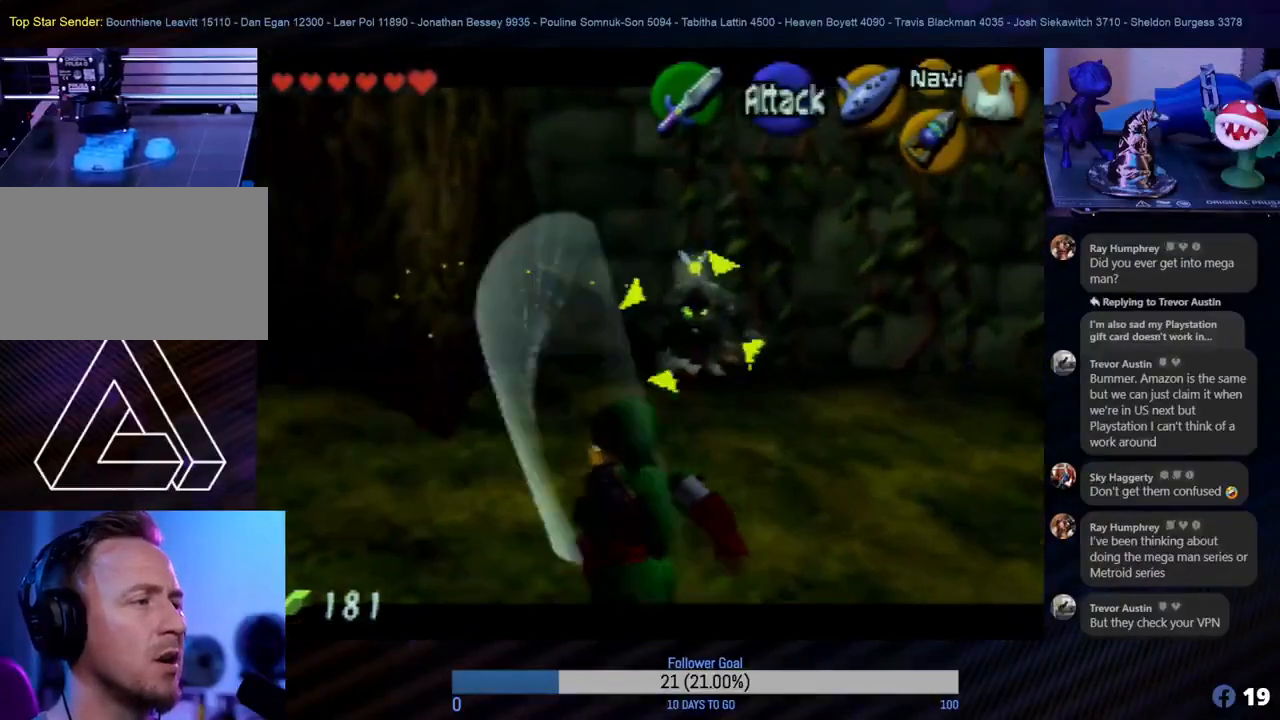
{"buttons": [], "left_stick": "up-left", "events": [[50, "Z", "up"], [167, "B", "down"], [267, "left_stick", "up-left"], [283, "Z", "down"], [317, "B", "up"], [383, "Z", "up"]]}
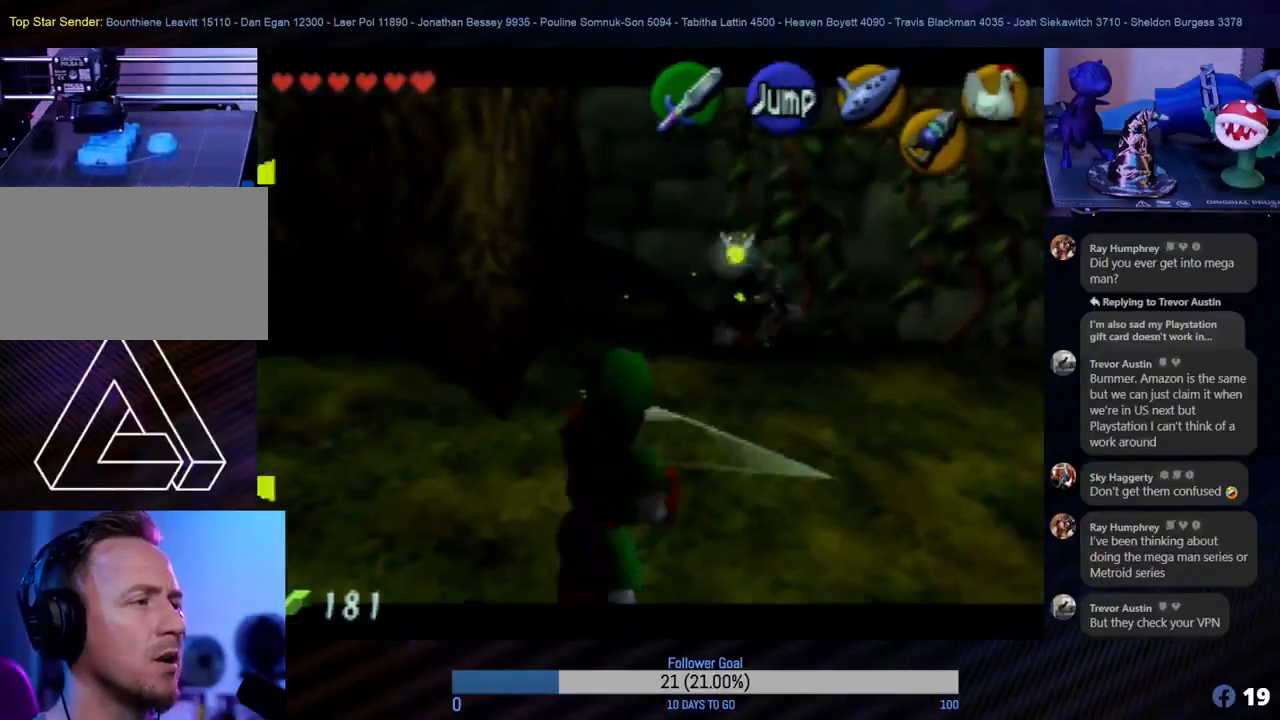
{"buttons": [], "left_stick": "left", "events": [[83, "left_stick", "down-left"], [133, "B", "down"], [233, "B", "up"], [250, "left_stick", "up-left"], [400, "left_stick", "left"]]}
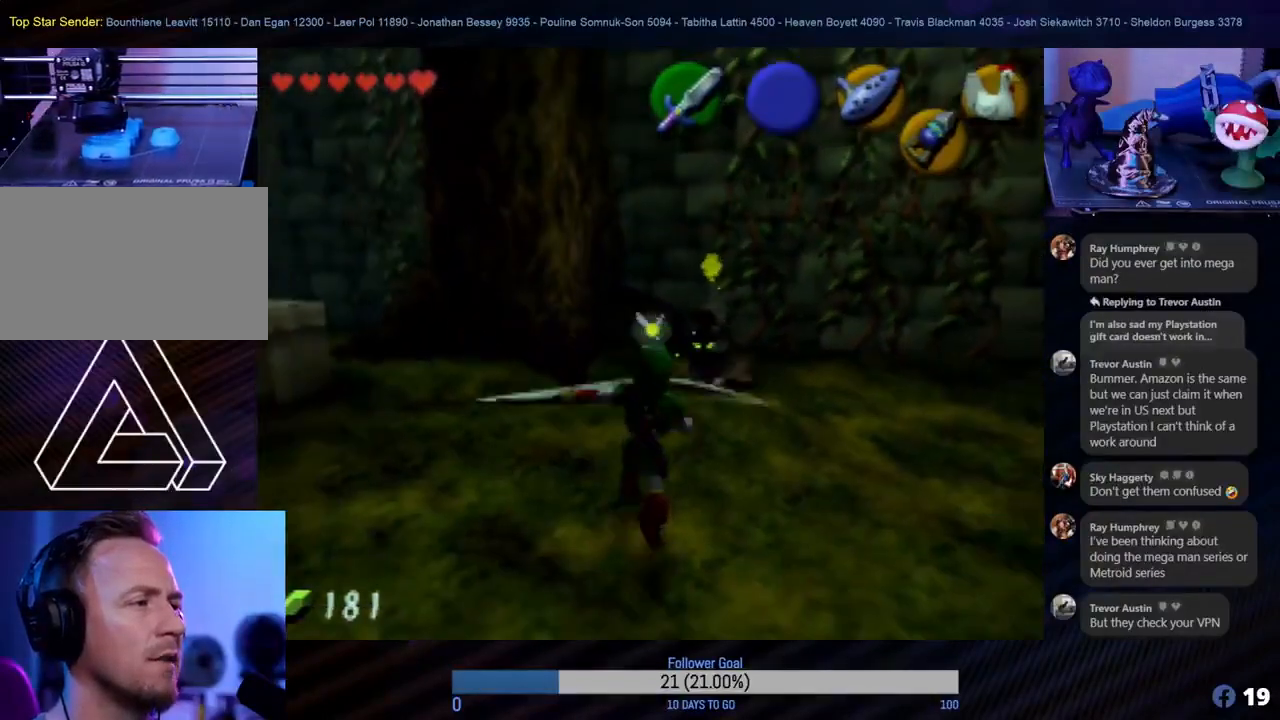
{"buttons": ["B", "Z"], "left_stick": "right", "events": [[33, "B", "down"], [33, "Z", "down"], [83, "left_stick", "center"], [133, "B", "up"], [233, "B", "down"], [317, "B", "up"], [500, "B", "down"], [500, "left_stick", "right"]]}
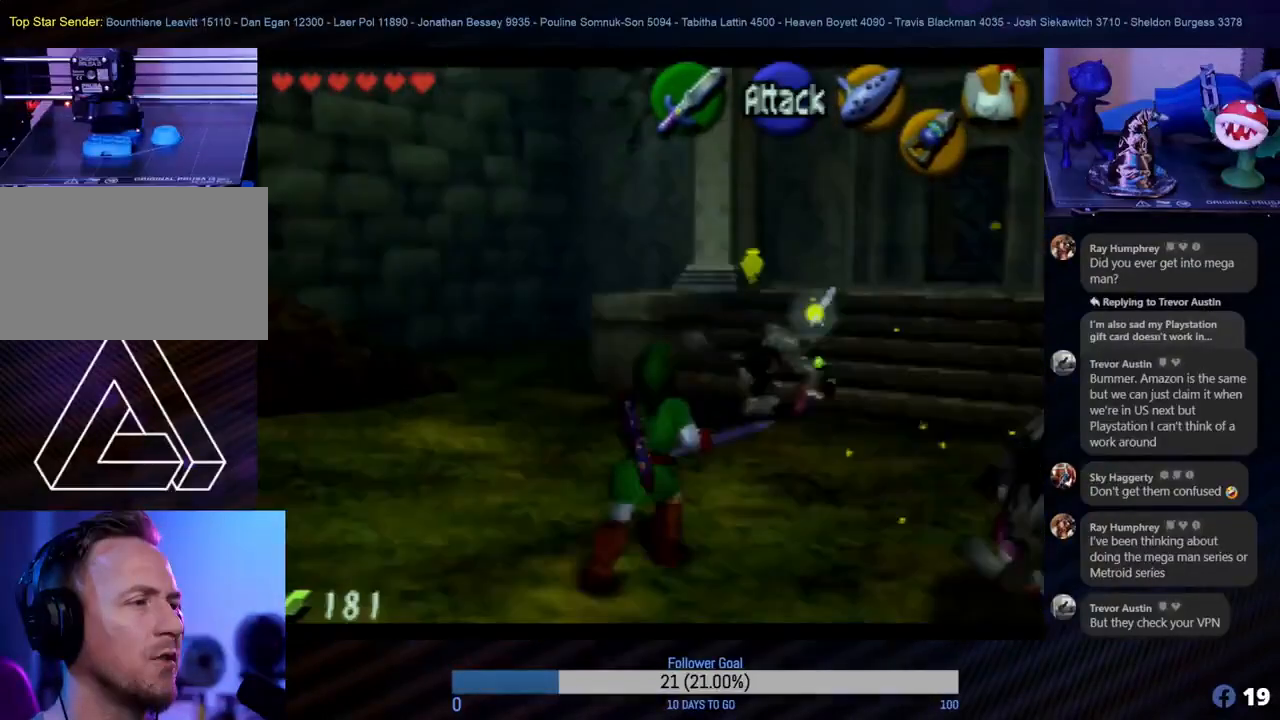
{"buttons": ["B", "Z"], "left_stick": "right", "events": [[83, "B", "up"], [167, "B", "down"], [183, "B", "up"], [283, "B", "down"], [350, "B", "up"], [433, "B", "down"]]}
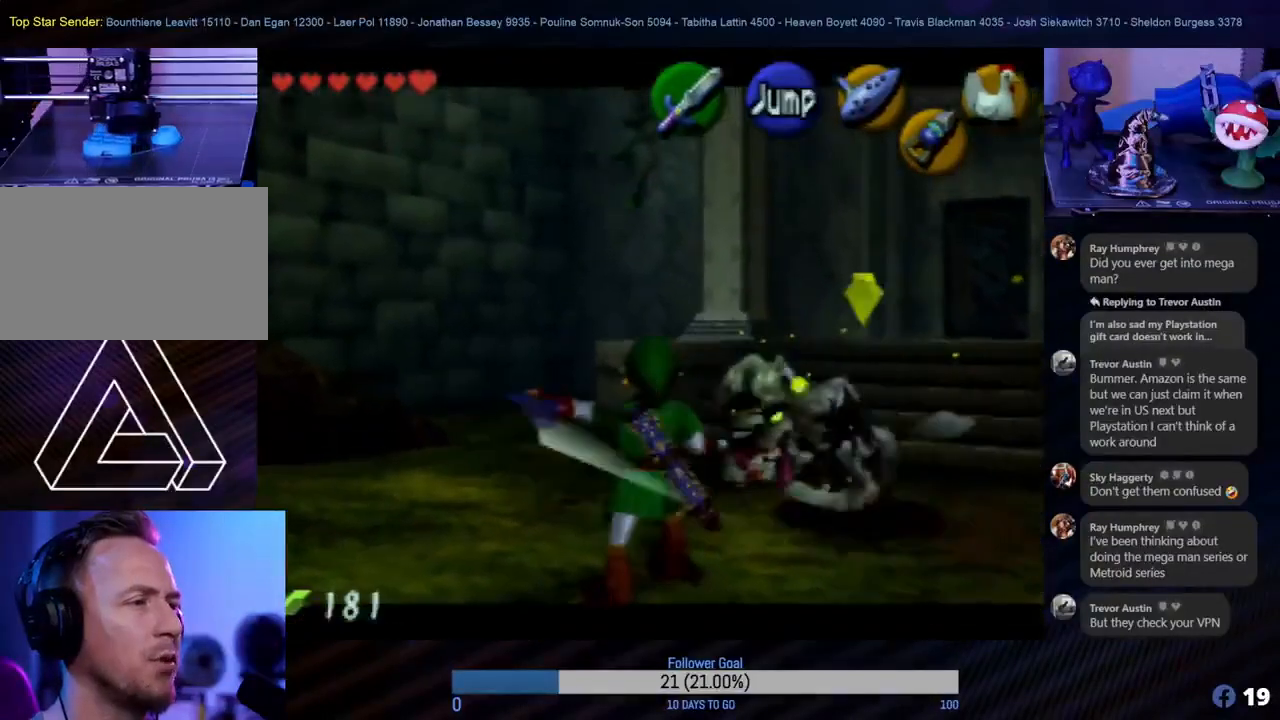
{"buttons": ["B", "Z"], "left_stick": "right", "events": [[117, "B", "up"], [200, "B", "down"], [267, "B", "up"], [383, "B", "down"], [400, "B", "up"], [483, "B", "down"]]}
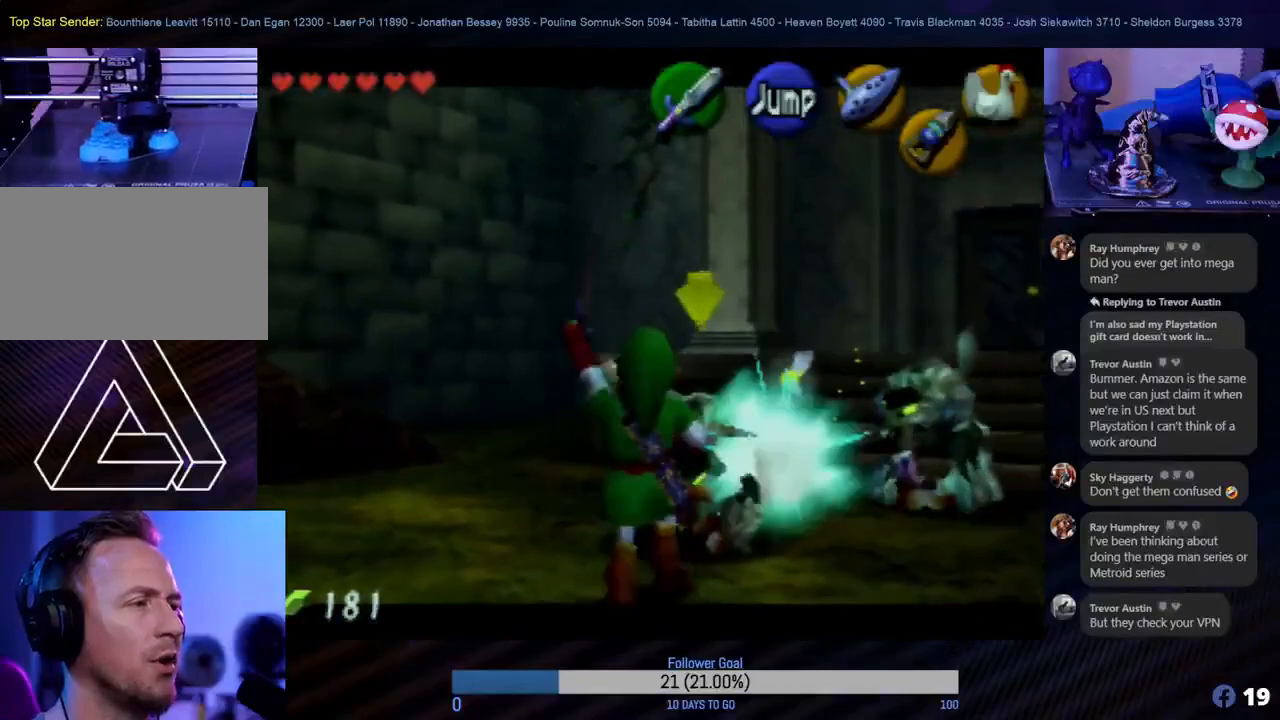
{"buttons": [], "left_stick": "center", "events": [[67, "B", "up"], [117, "B", "down"], [200, "B", "up"], [267, "B", "down"], [383, "B", "up"], [417, "left_stick", "center"], [483, "Z", "up"]]}
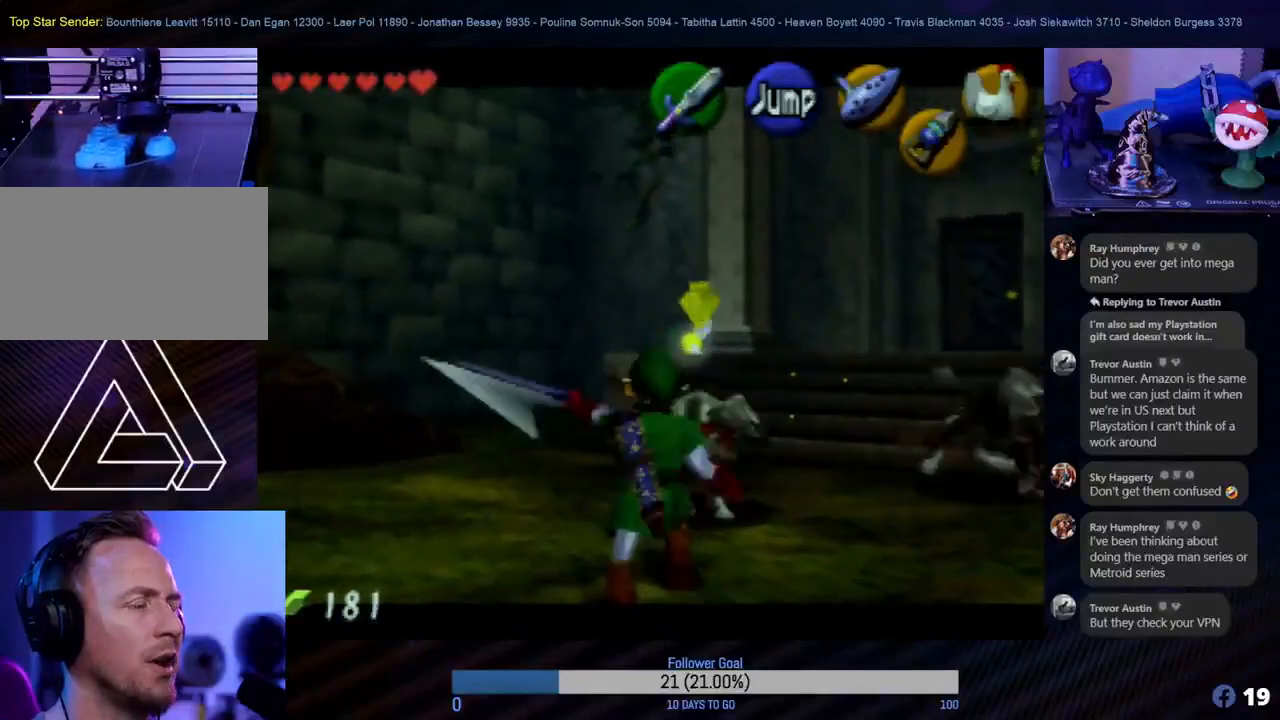
{"buttons": [], "left_stick": "down", "events": [[83, "left_stick", "down"]]}
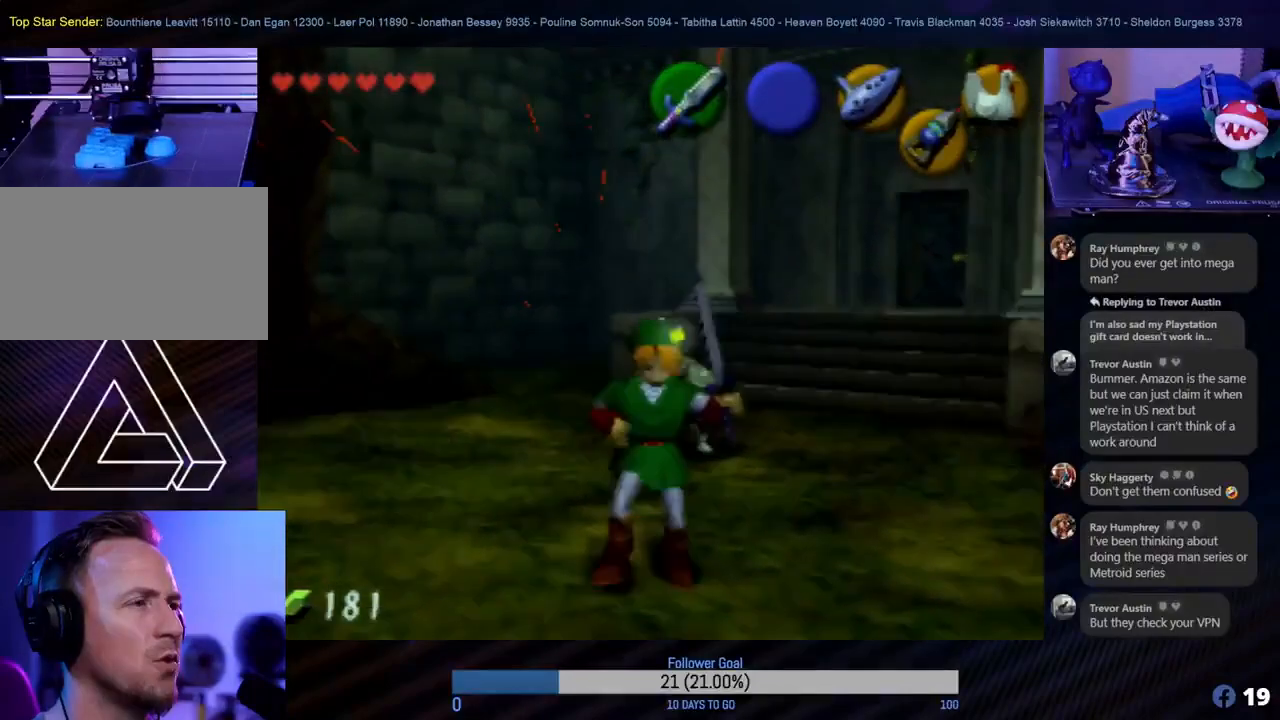
{"buttons": [], "left_stick": "down", "events": []}